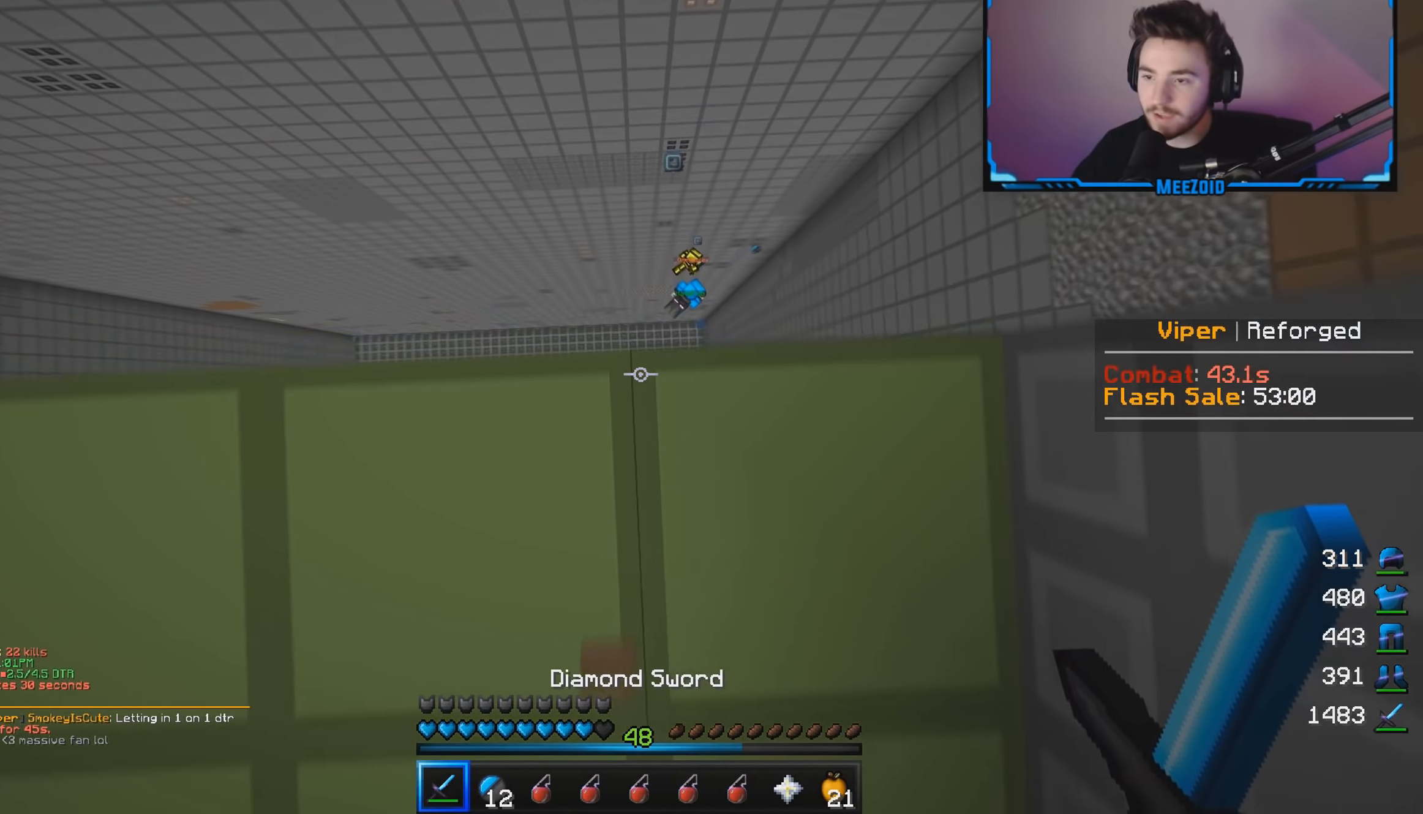
Gameplay with keyboard and mouse; each line is a JSON object with the keys and mouse buttons held at the frame after it. "events" lists presses ("down") and releases ("up") of "a", "d", "s", "w", "mouse_left" and "mouse_right" between this image and that frame as [ms after this image, input, new state], when the widget could be followed in between. "mouse_left", "mouse_right" = the "left", "right" buttons of the "mouse" list. No other keys are recorded. Fast repeated clicks can show as one long hold. Mouse movement is not recorded.
{"keys": [], "mouse": [], "events": [[100, "d", "down"], [267, "d", "up"], [267, "w", "up"]]}
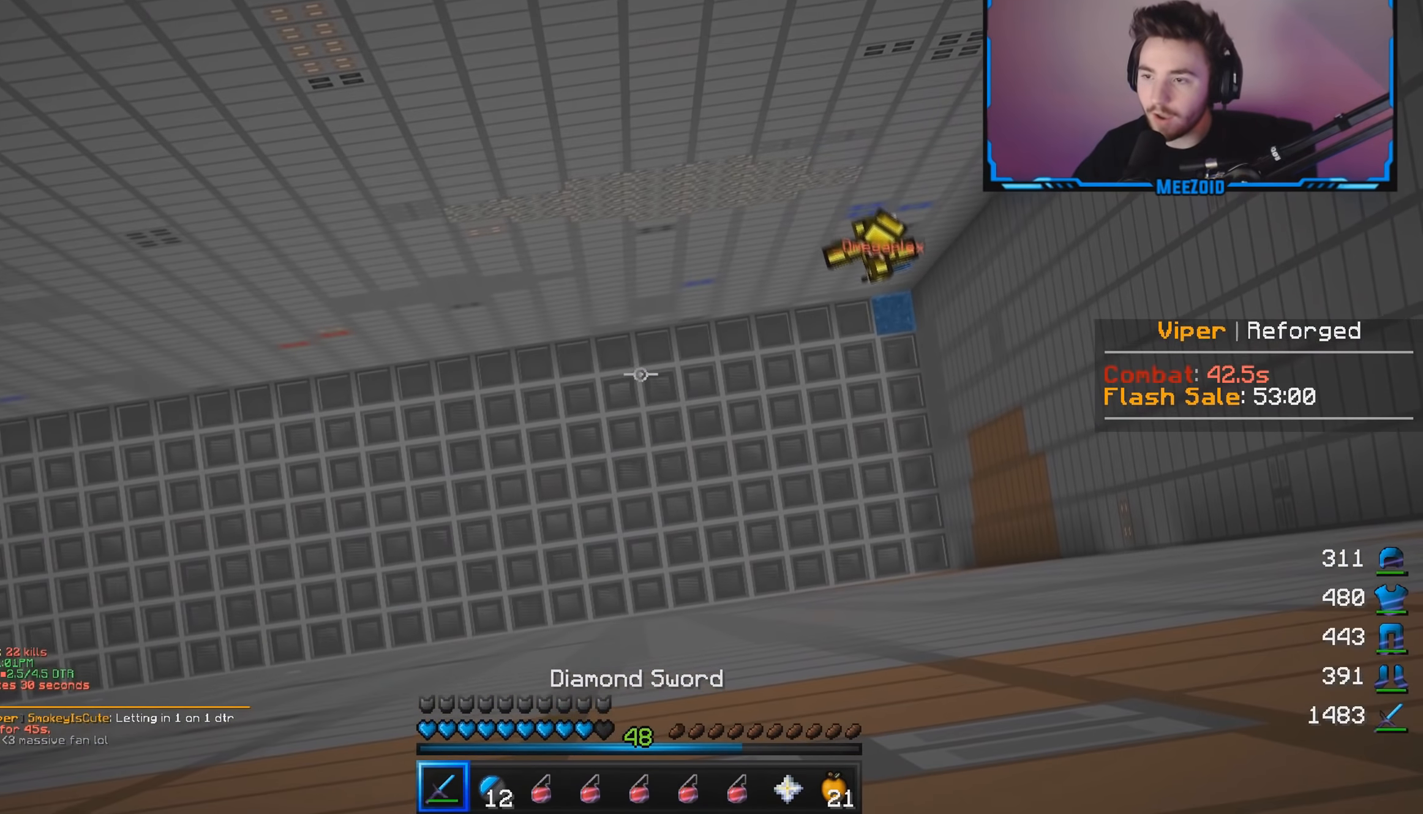
{"keys": [], "mouse": [], "events": []}
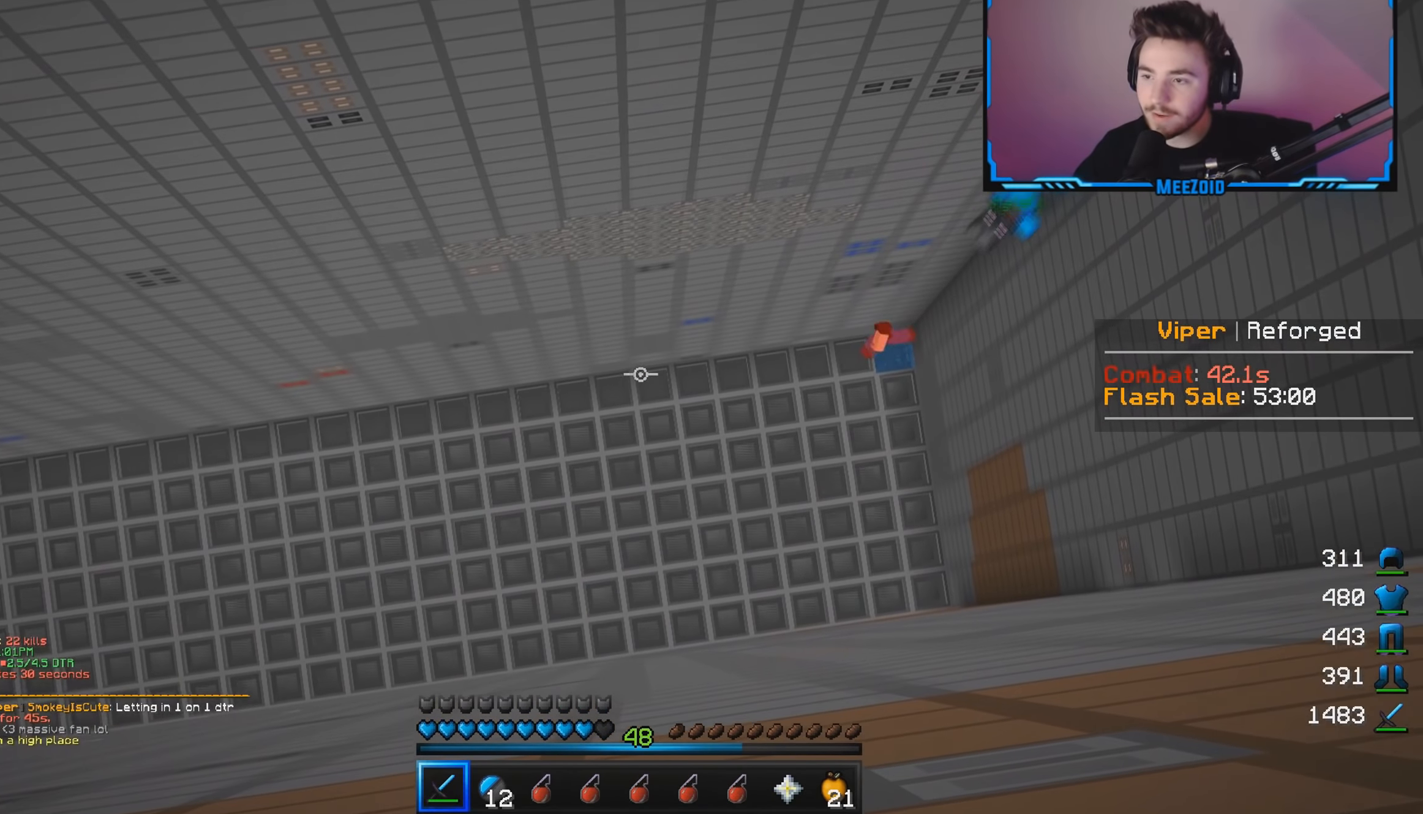
{"keys": ["s"], "mouse": [], "events": [[367, "s", "down"]]}
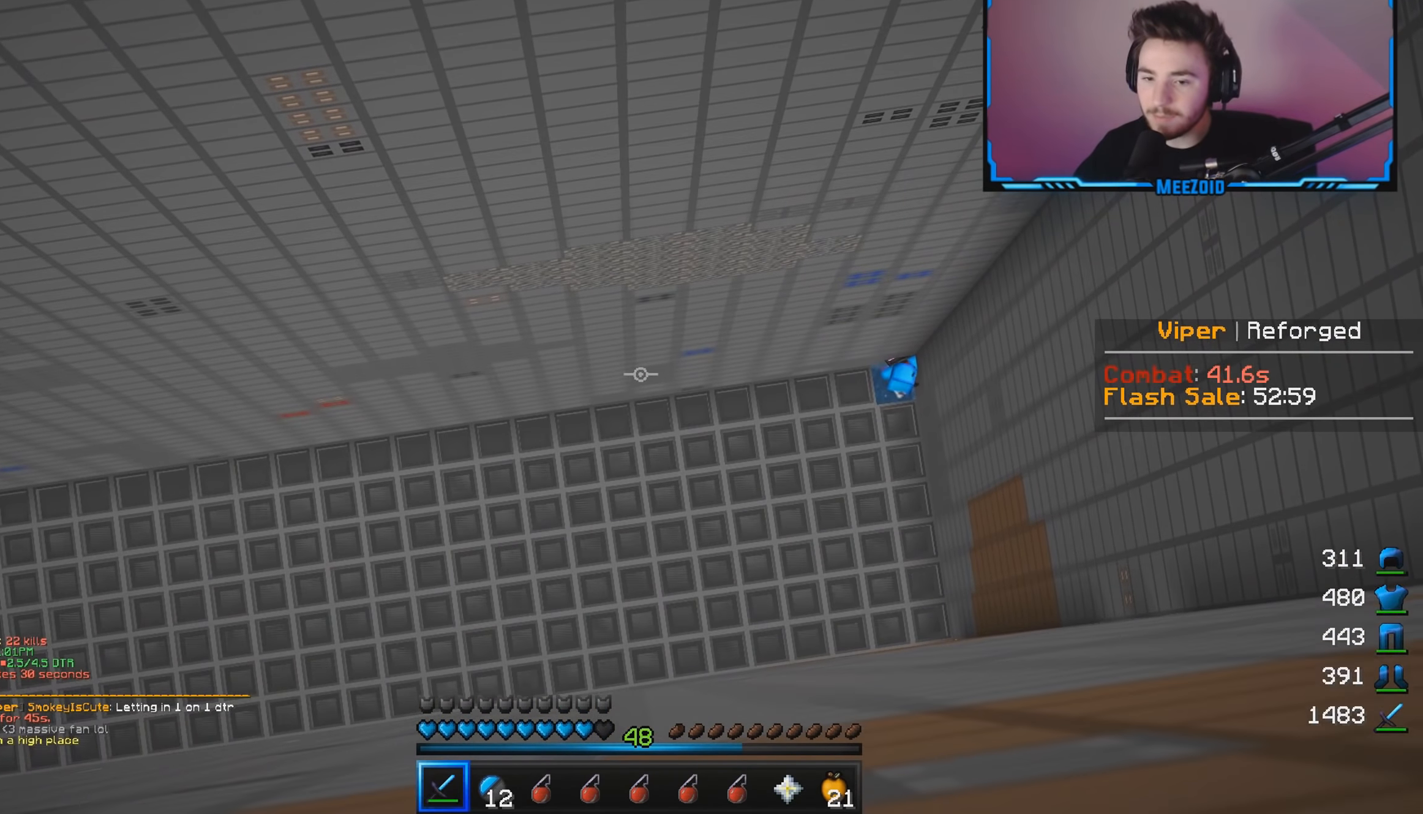
{"keys": ["d"], "mouse": [], "events": [[133, "d", "down"], [500, "s", "up"]]}
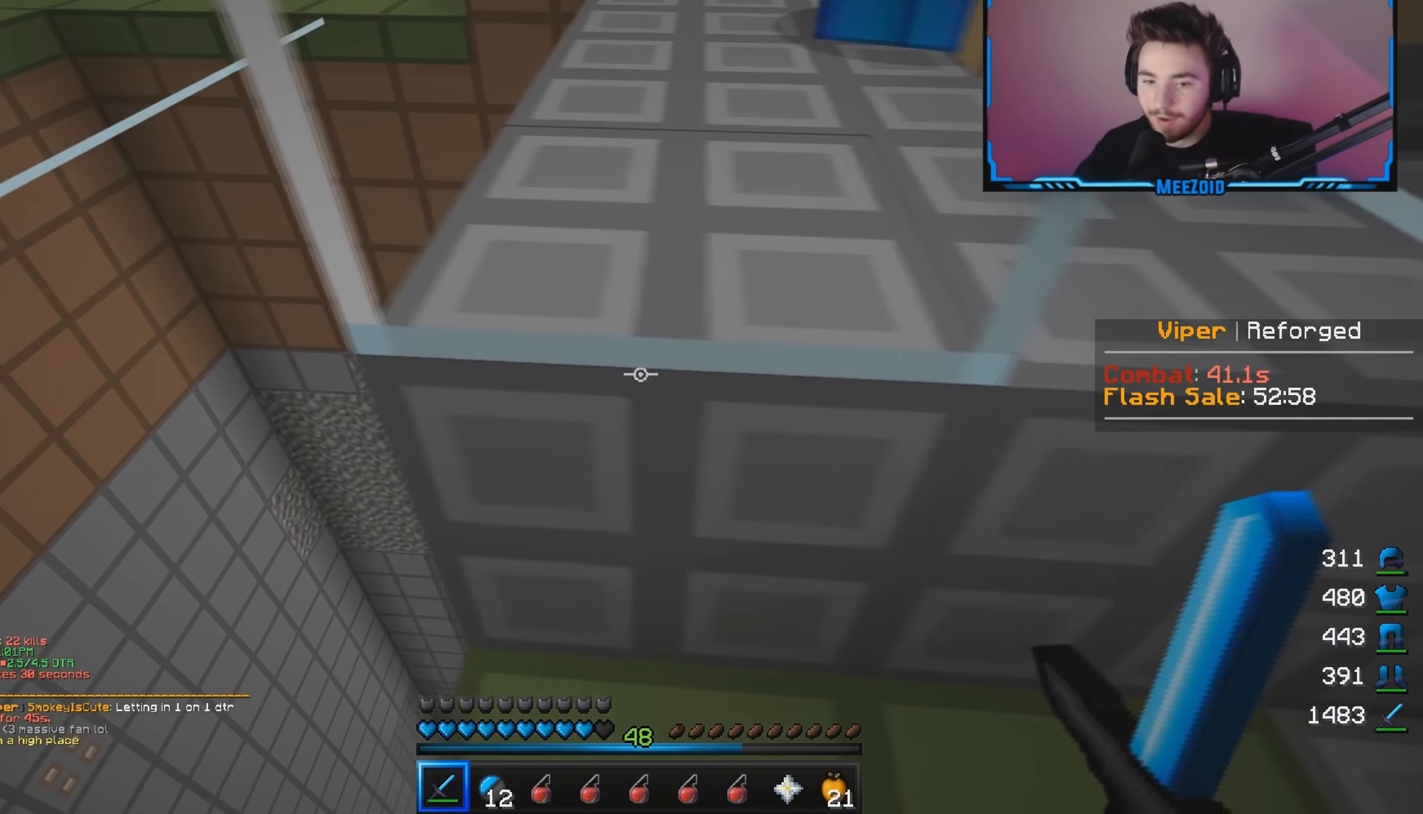
{"keys": ["d", "w"], "mouse": [], "events": [[117, "w", "down"]]}
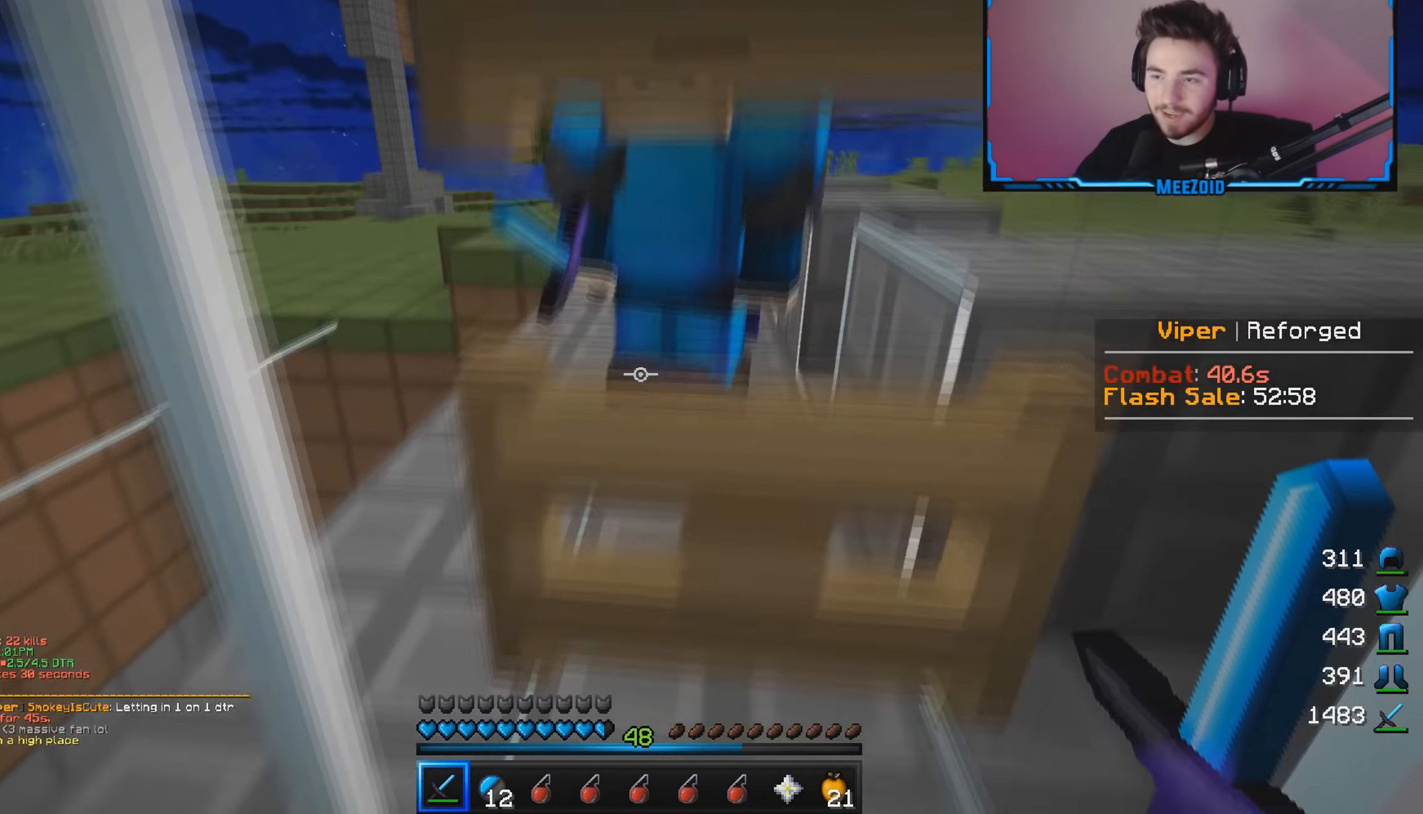
{"keys": [], "mouse": [], "events": [[200, "d", "up"], [400, "w", "up"]]}
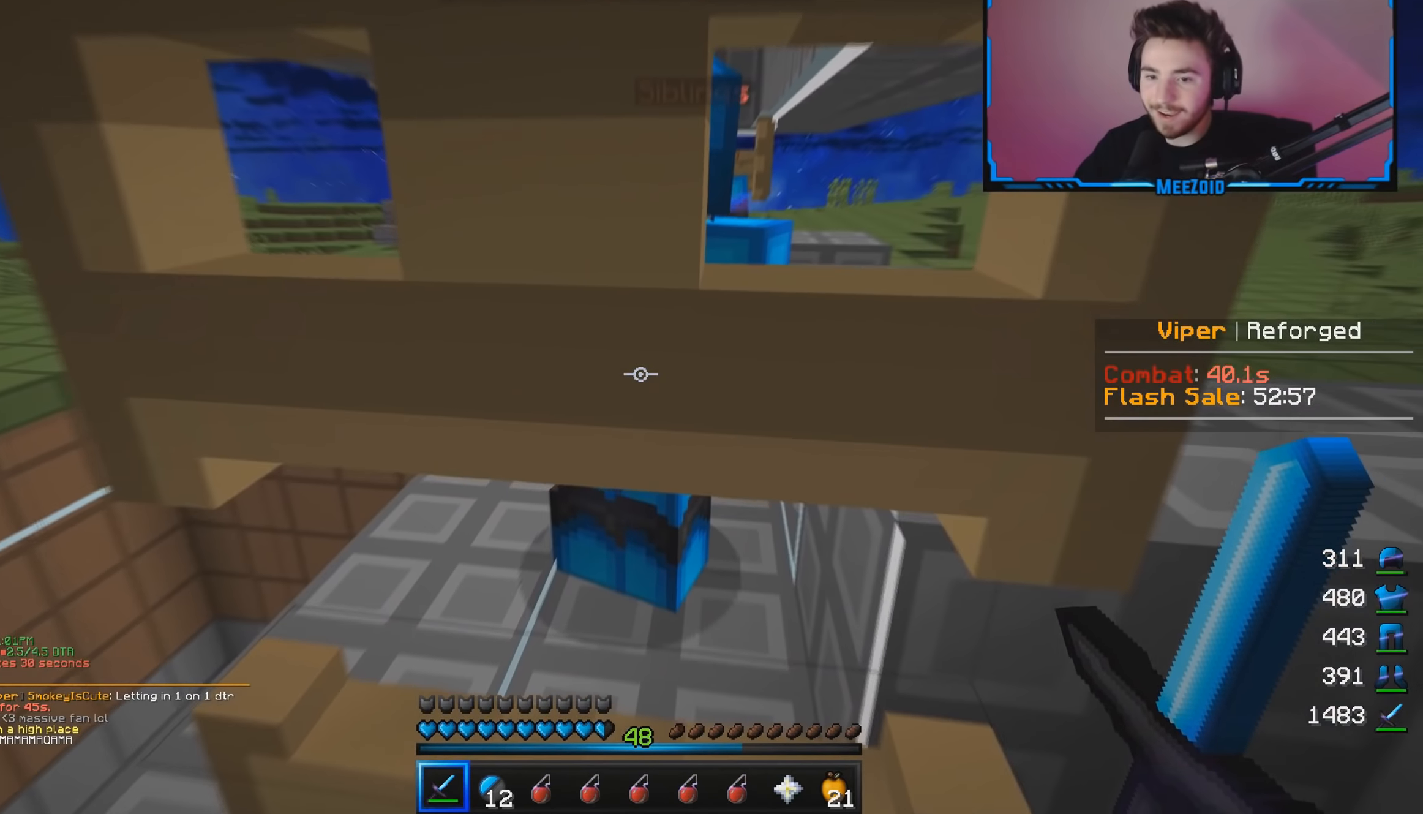
{"keys": ["d", "w"], "mouse": [], "events": [[34, "s", "down"], [150, "s", "up"], [184, "a", "down"], [317, "w", "down"], [434, "a", "up"], [451, "d", "down"]]}
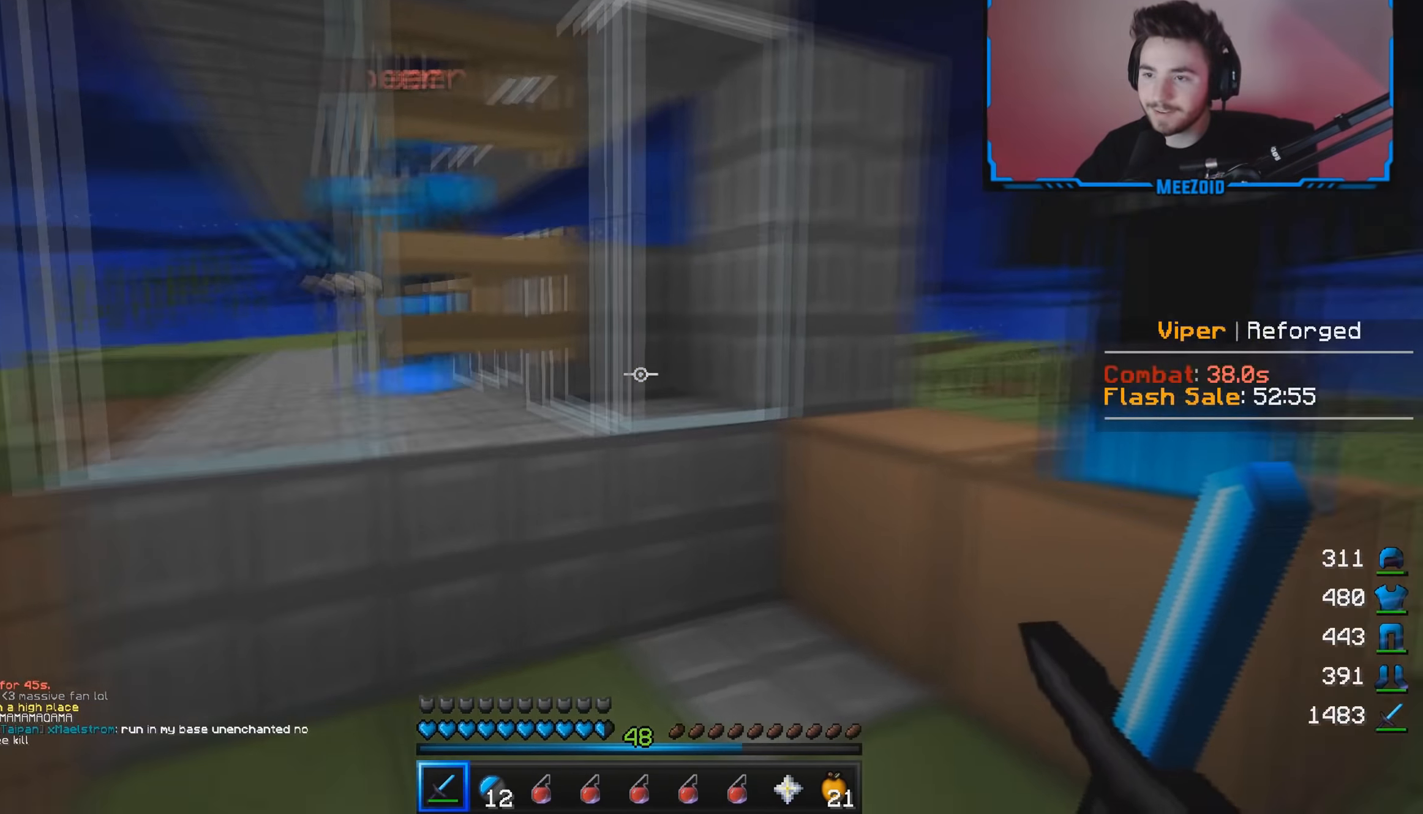
{"keys": ["w"], "mouse": [], "events": [[383, "d", "up"]]}
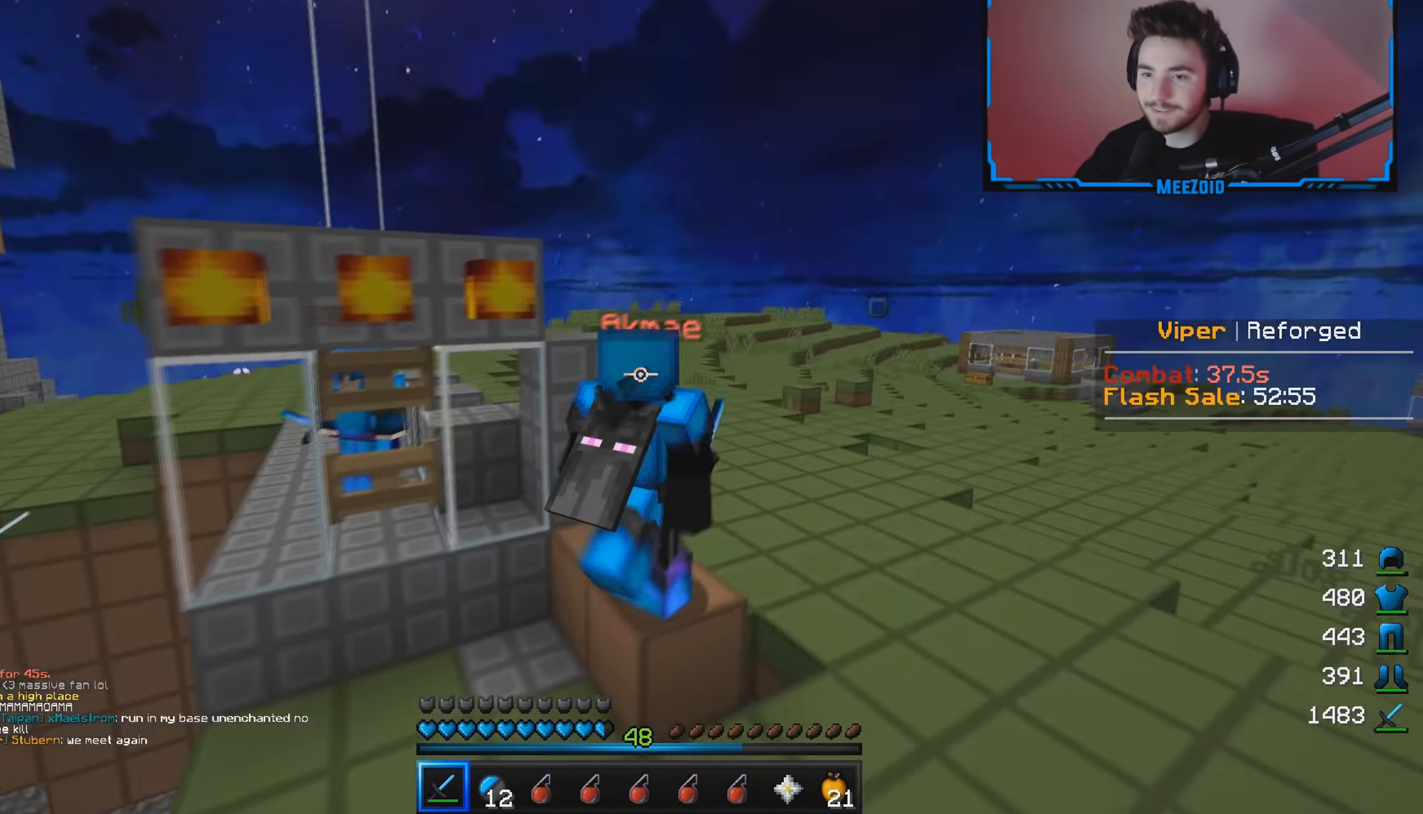
{"keys": ["d", "w"], "mouse": [], "events": [[100, "d", "down"]]}
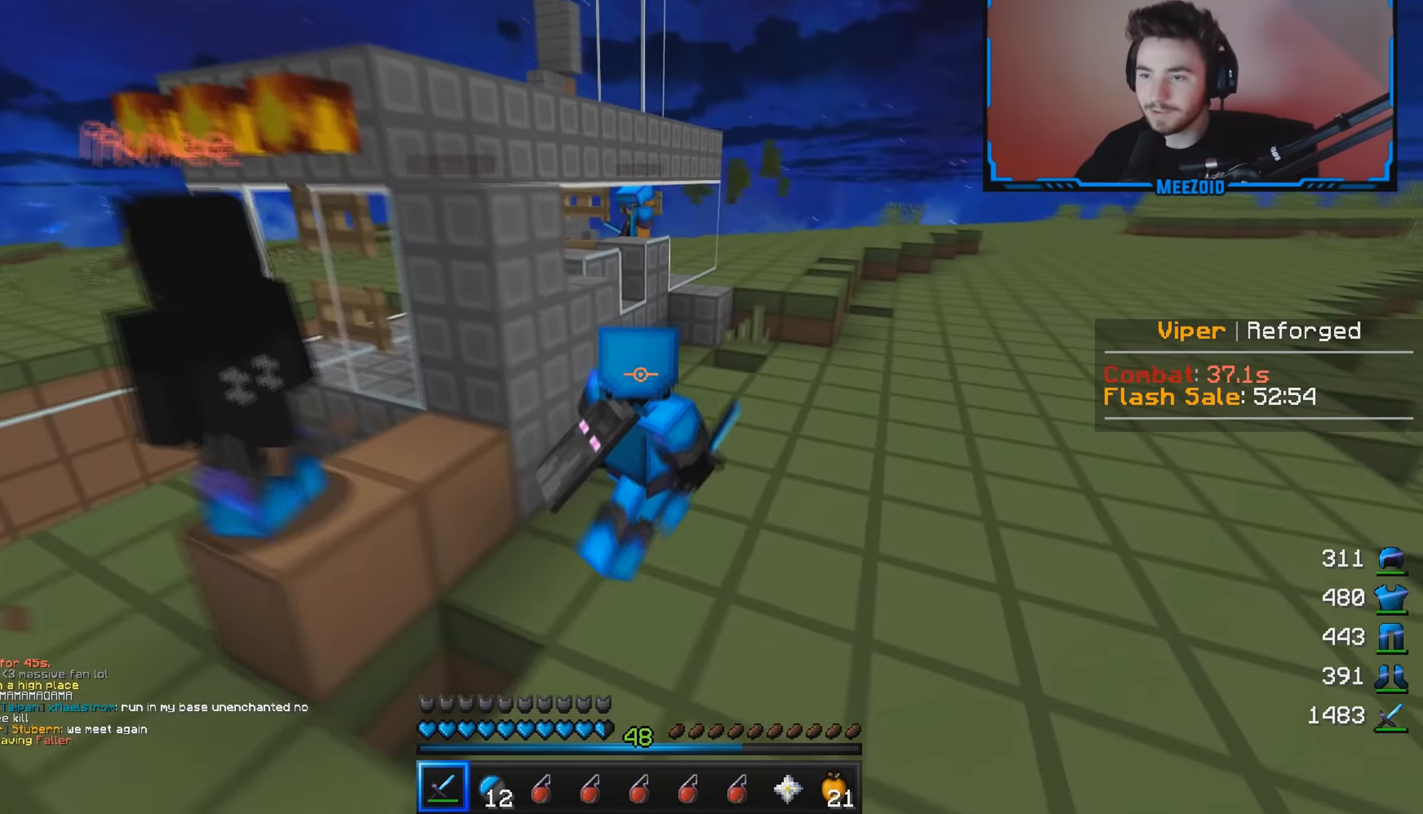
{"keys": ["w"], "mouse": [], "events": [[350, "d", "up"]]}
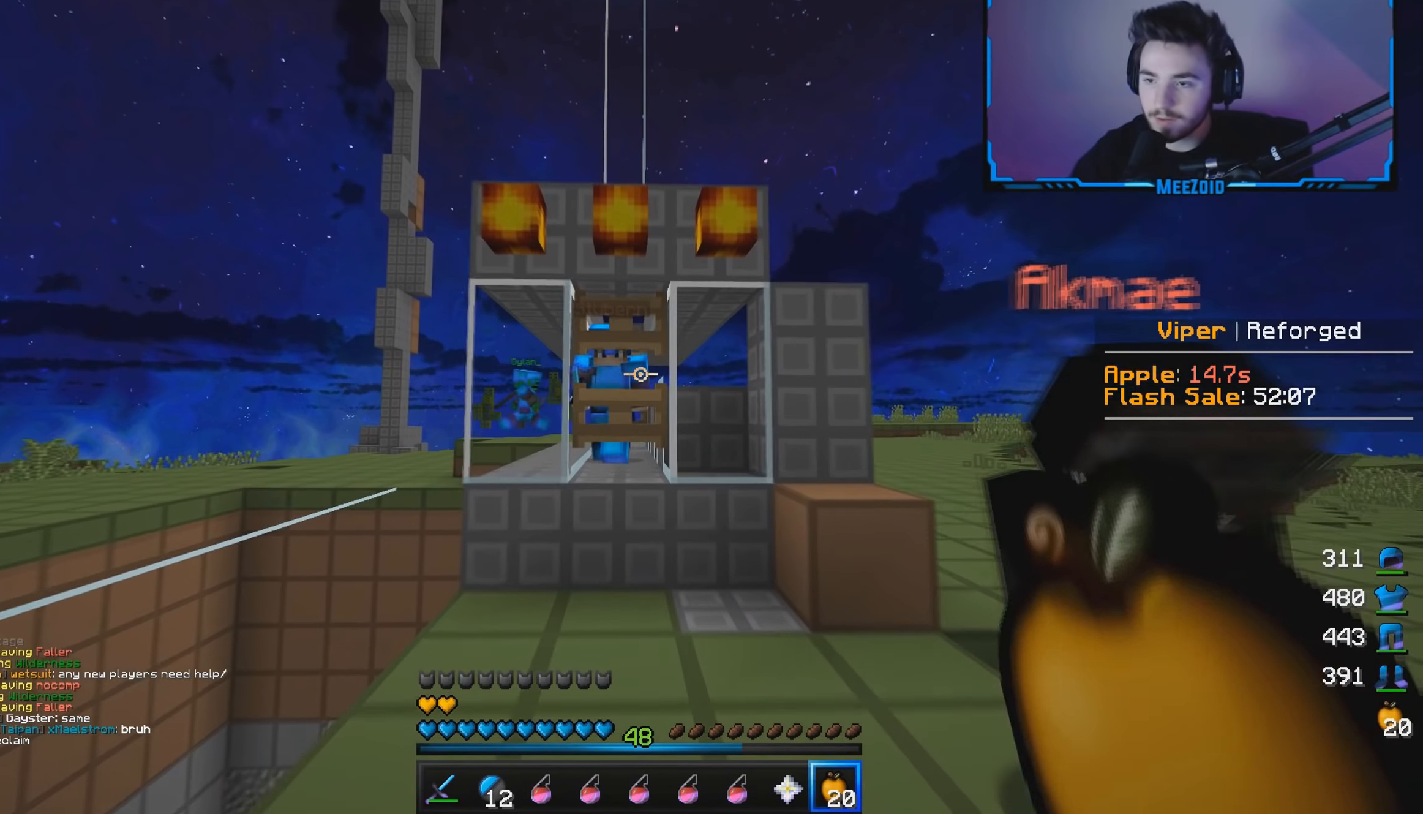
{"keys": ["s"], "mouse": [], "events": [[200, "w", "up"], [467, "s", "down"]]}
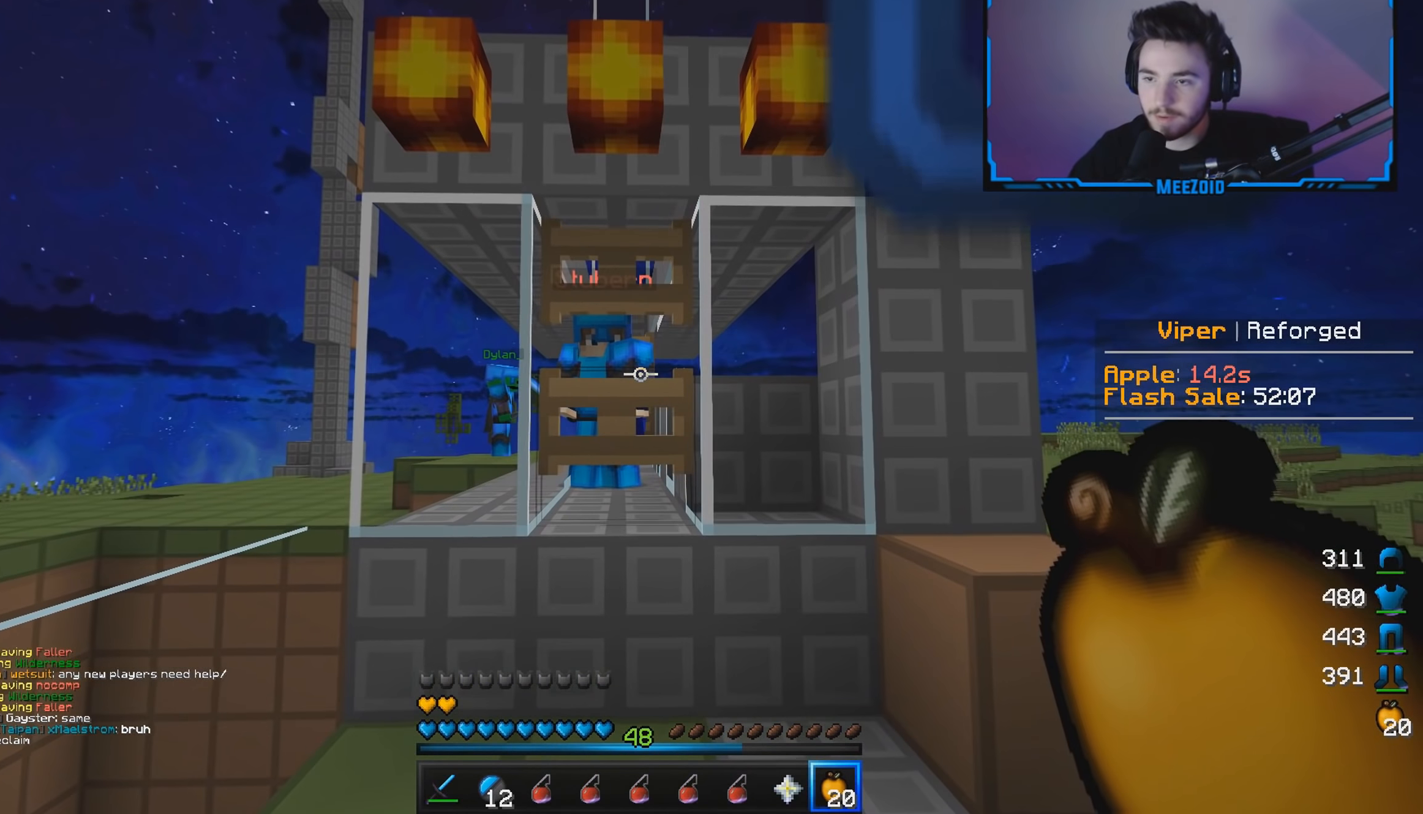
{"keys": [], "mouse": [], "events": [[133, "s", "up"]]}
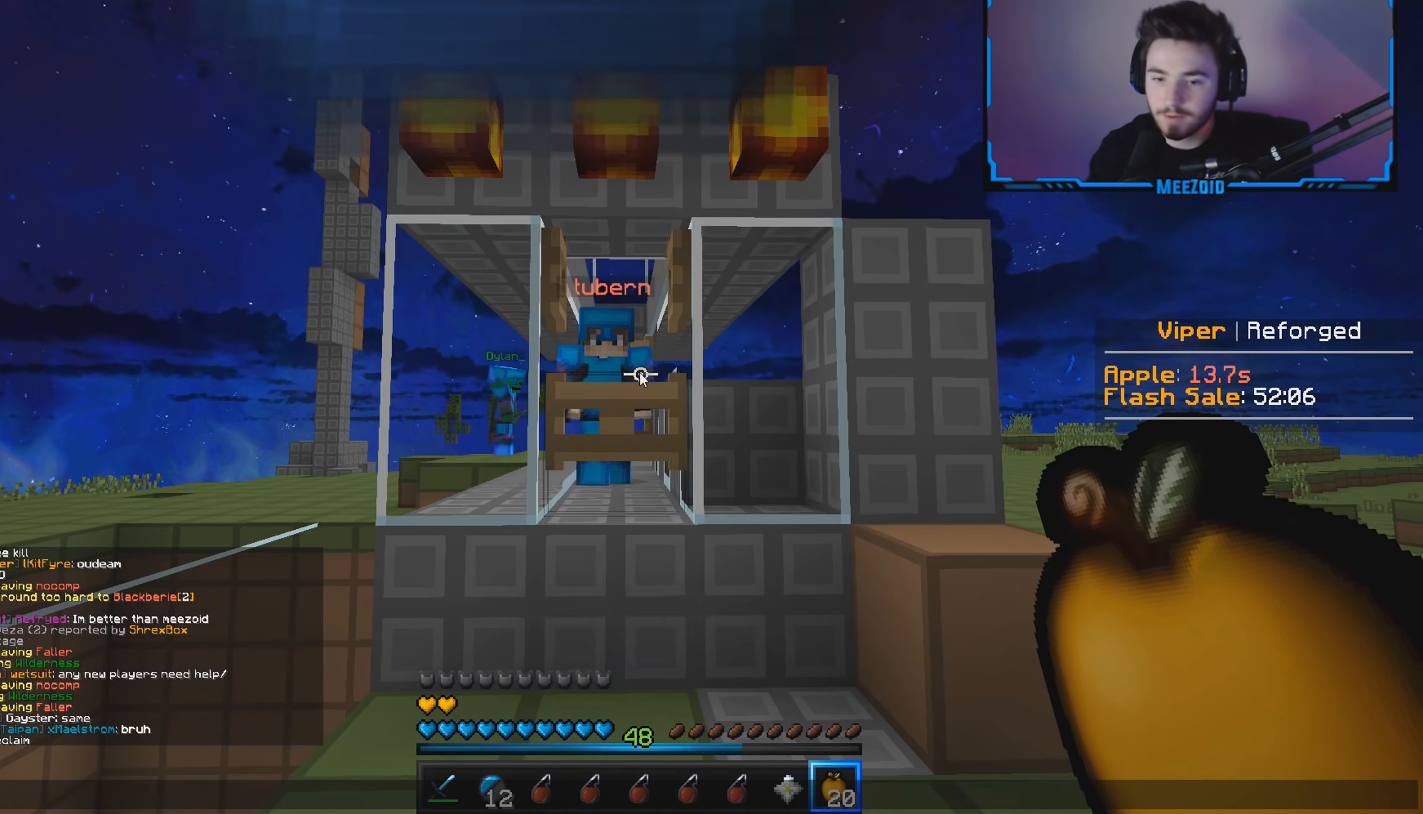
{"keys": [], "mouse": [], "events": []}
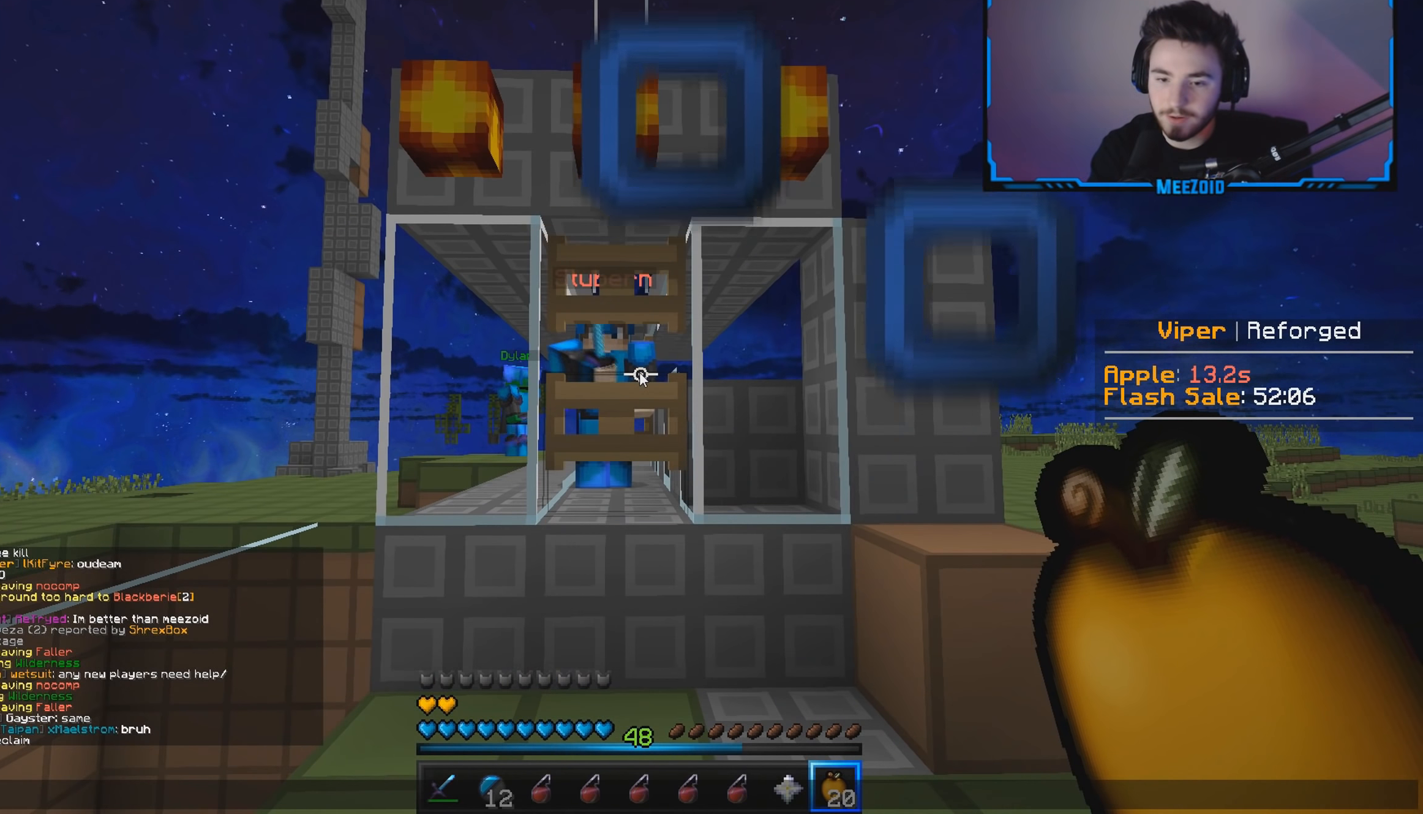
{"keys": [], "mouse": [], "events": []}
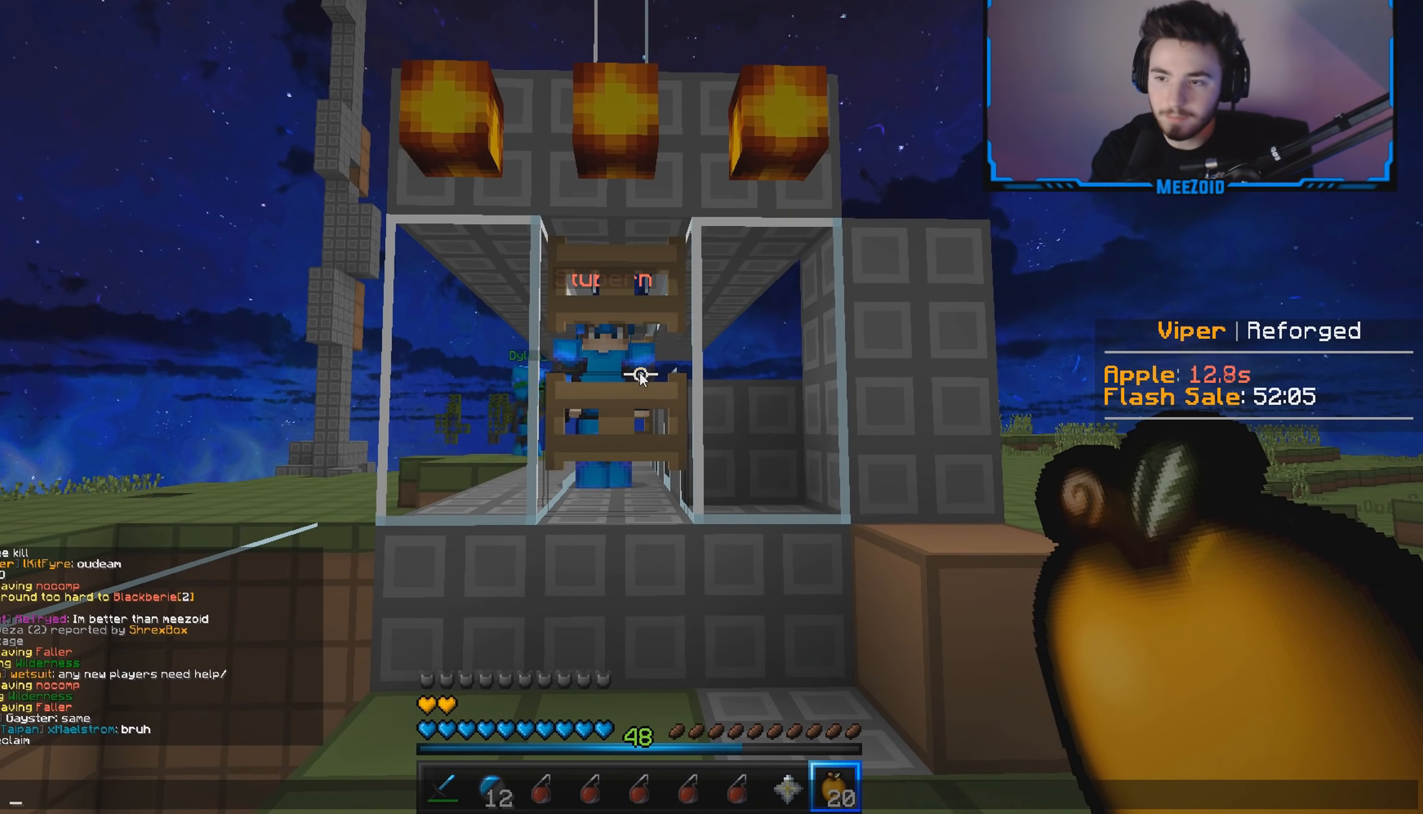
{"keys": [], "mouse": [], "events": []}
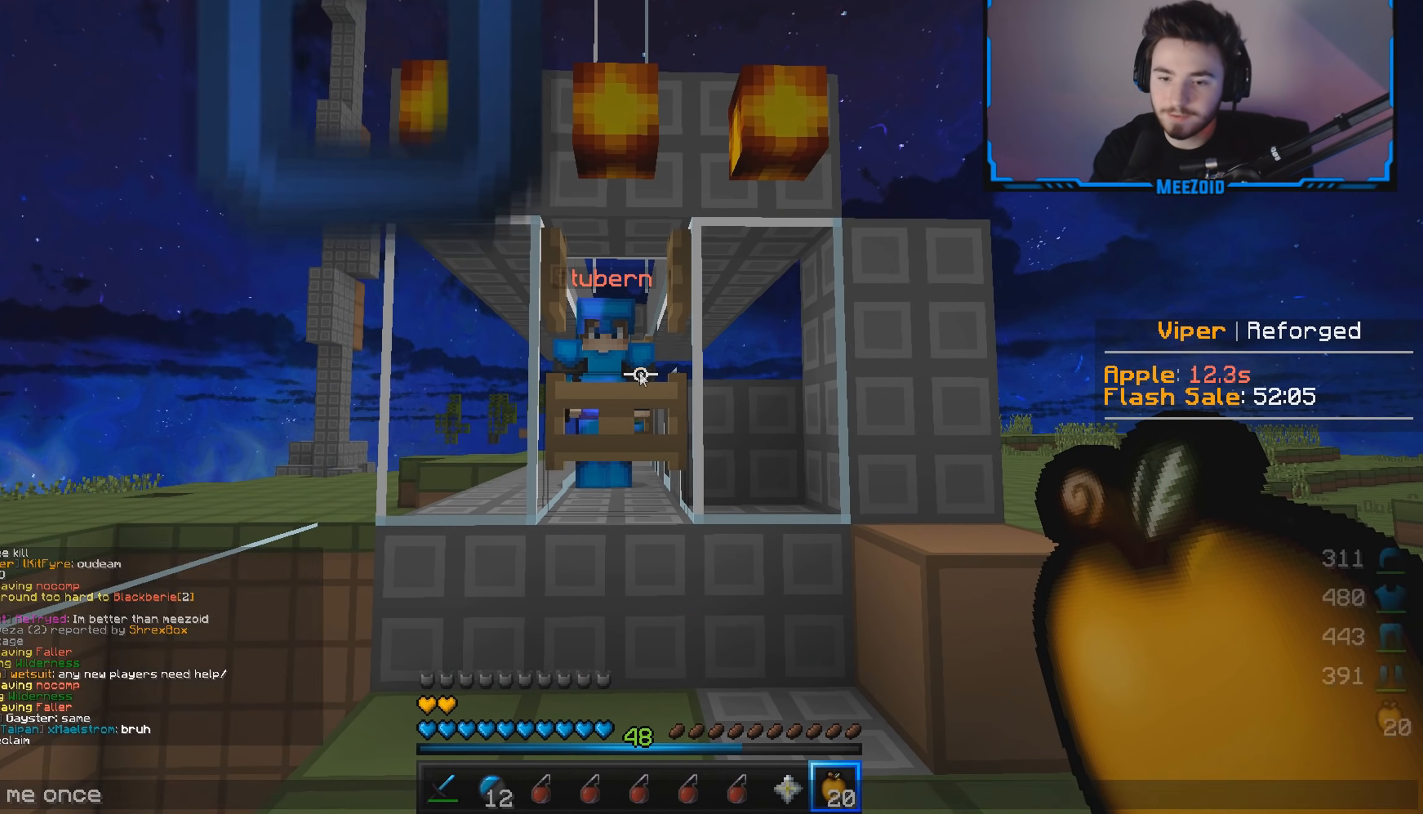
{"keys": ["w"], "mouse": [], "events": [[167, "w", "down"]]}
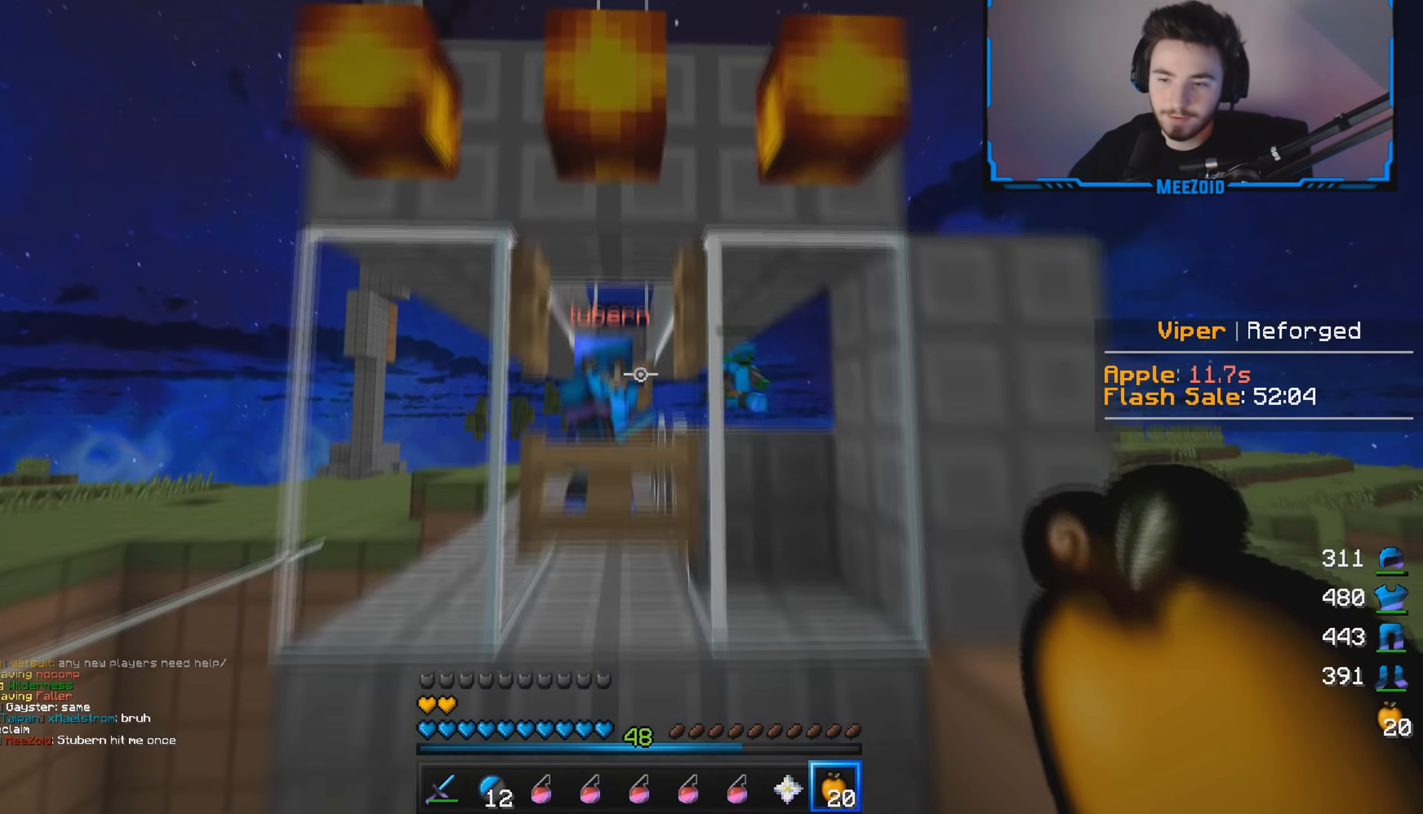
{"keys": ["w"], "mouse": [], "events": [[200, "w", "up"], [383, "w", "down"]]}
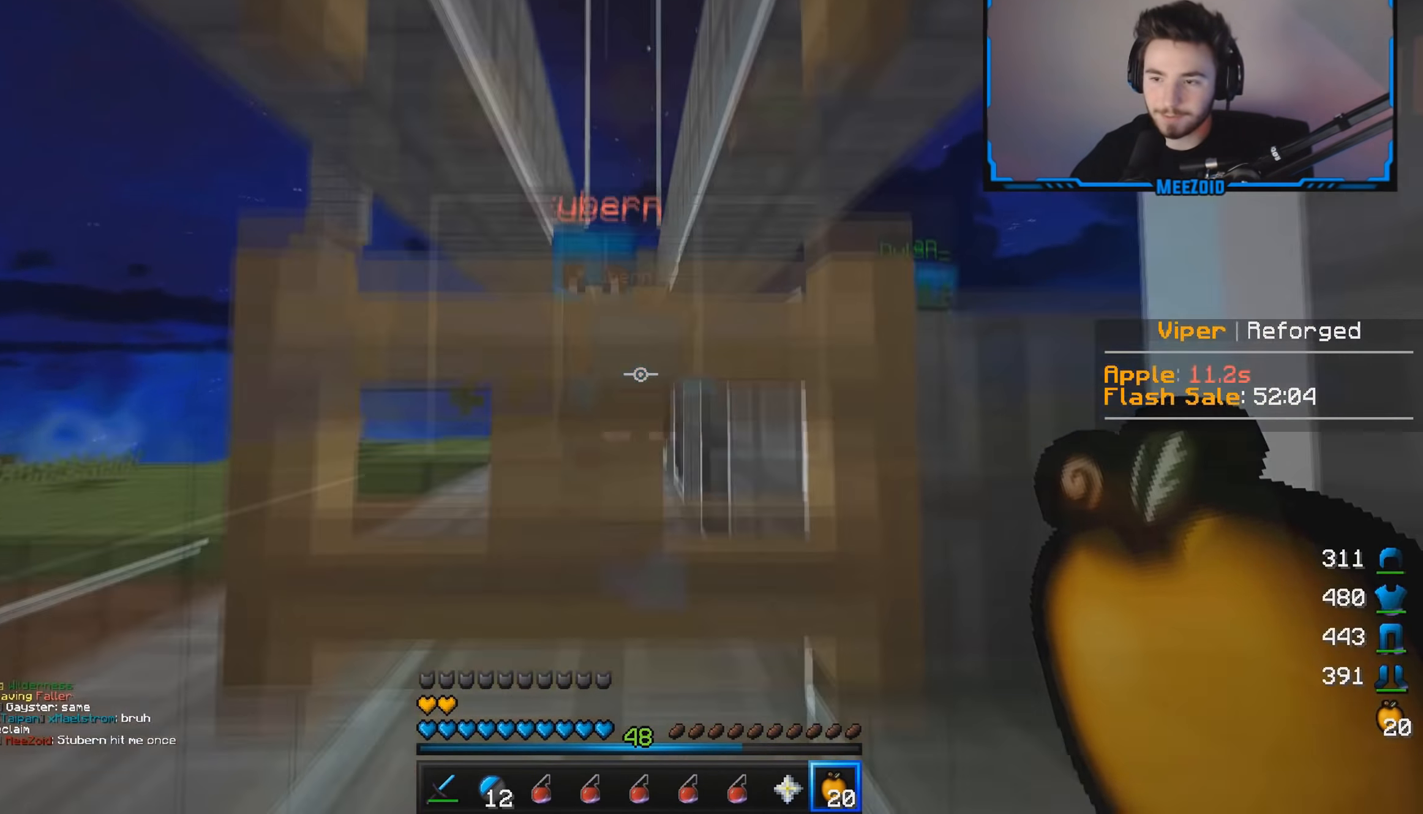
{"keys": ["w"], "mouse": [], "events": []}
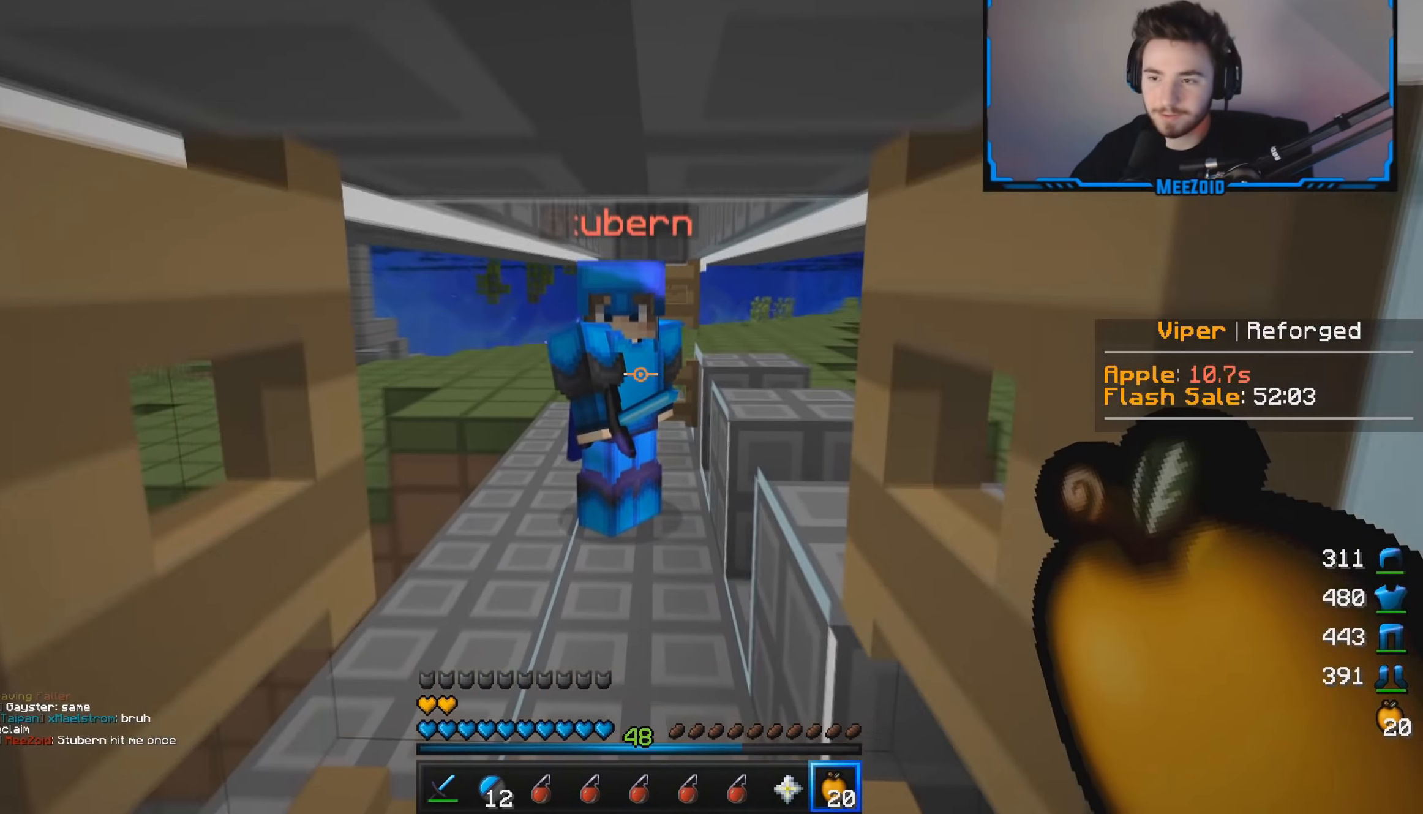
{"keys": ["s"], "mouse": [], "events": [[16, "w", "up"], [167, "s", "down"]]}
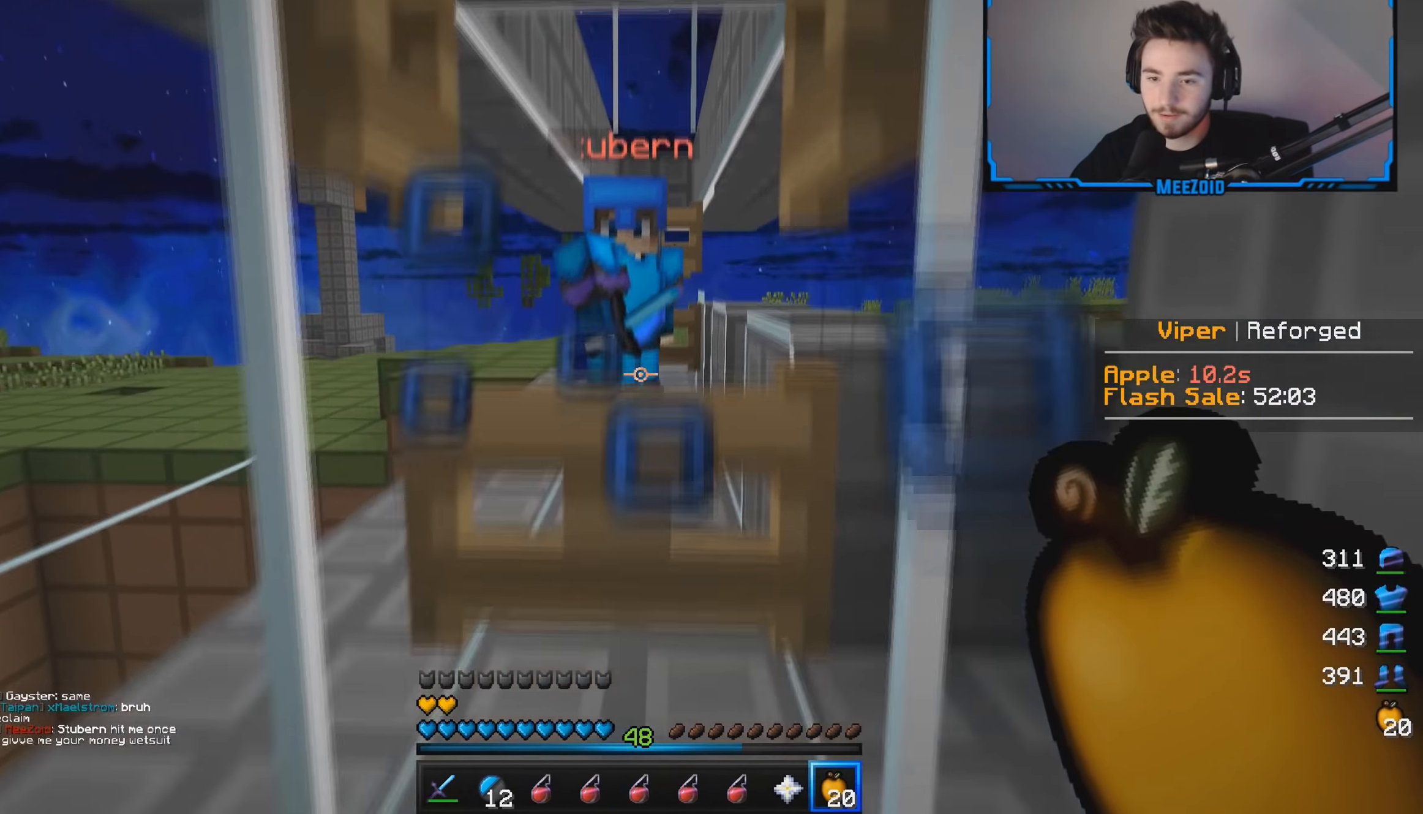
{"keys": [], "mouse": [], "events": [[317, "s", "up"]]}
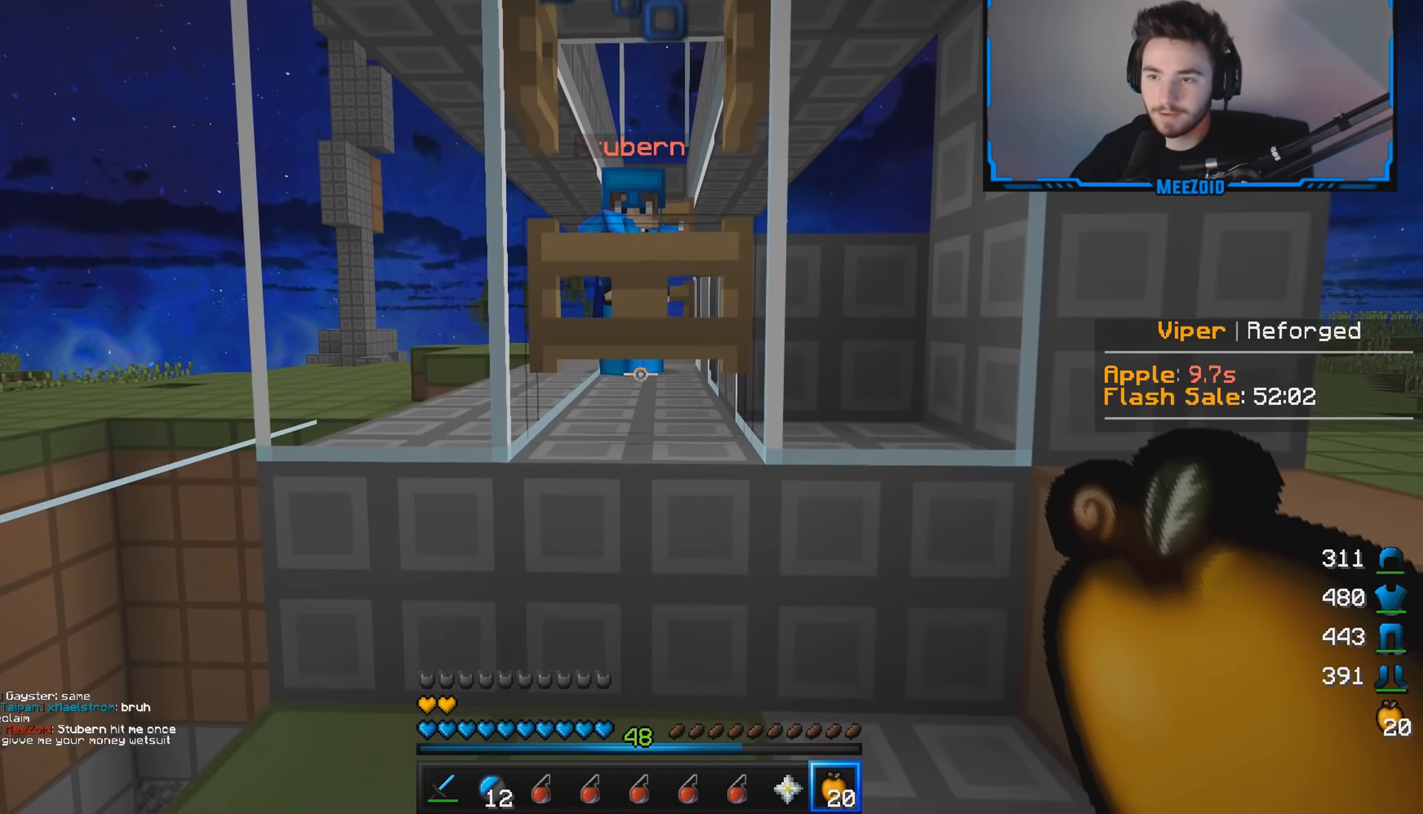
{"keys": [], "mouse": [], "events": []}
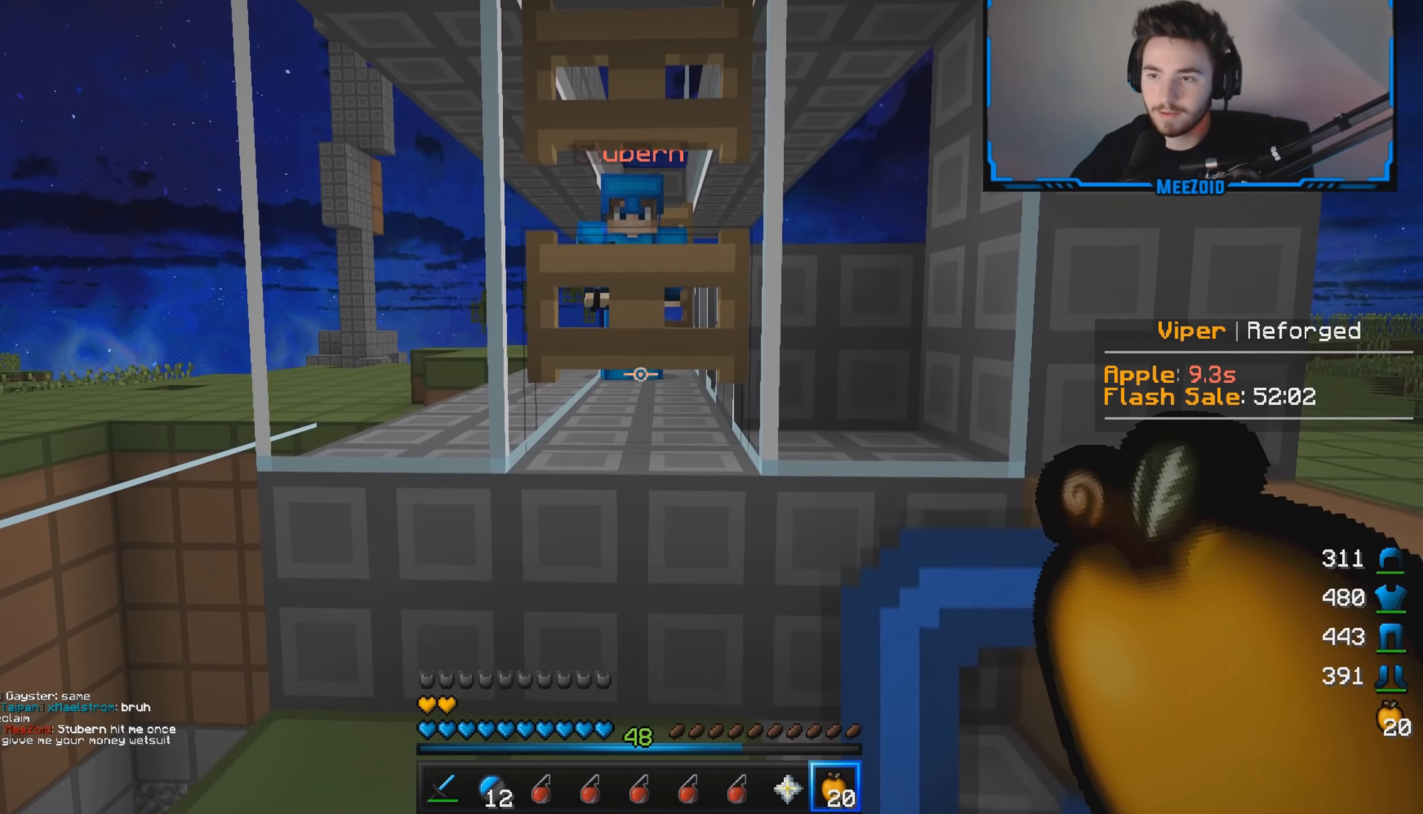
{"keys": [], "mouse": [], "events": []}
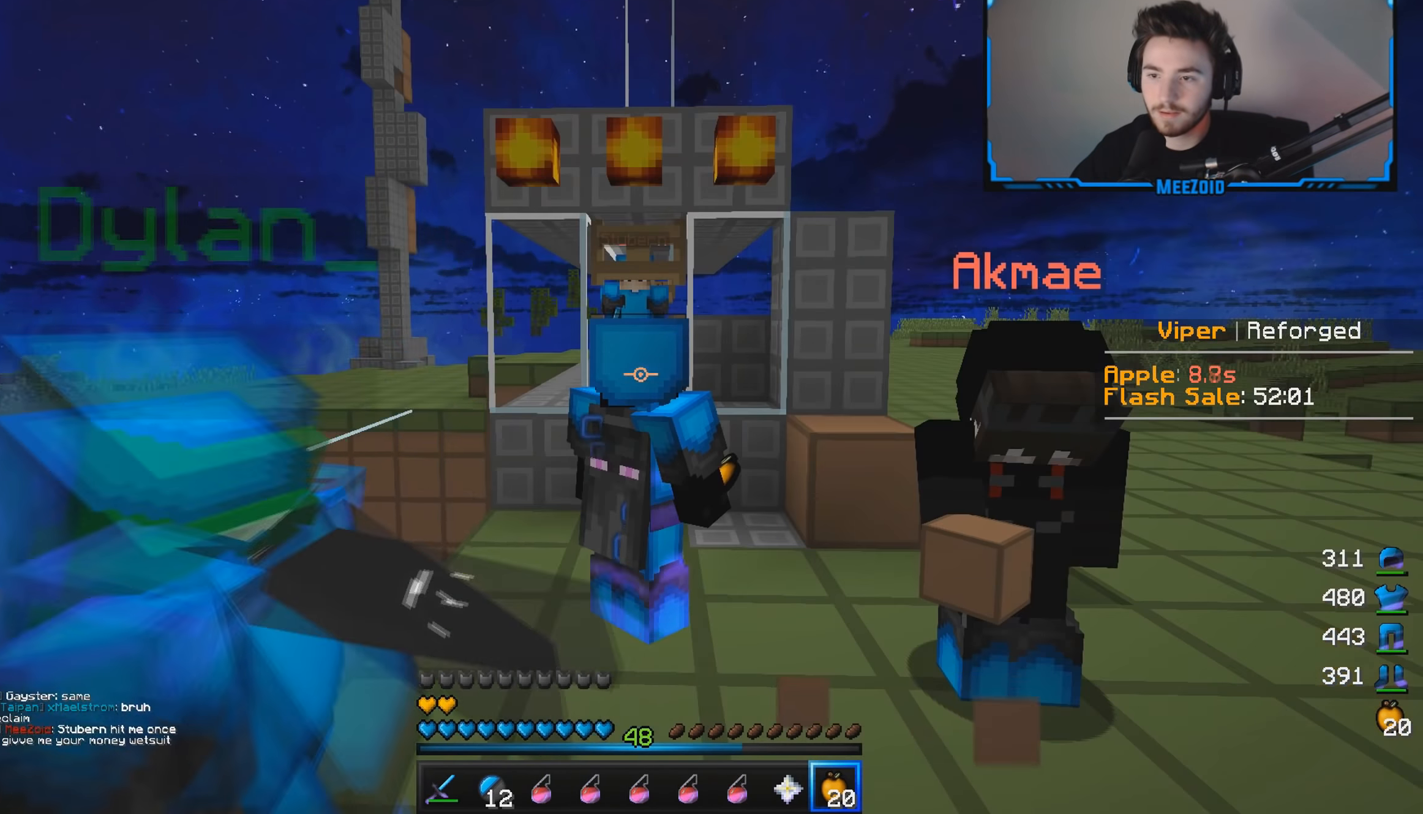
{"keys": ["w"], "mouse": [], "events": [[317, "w", "down"]]}
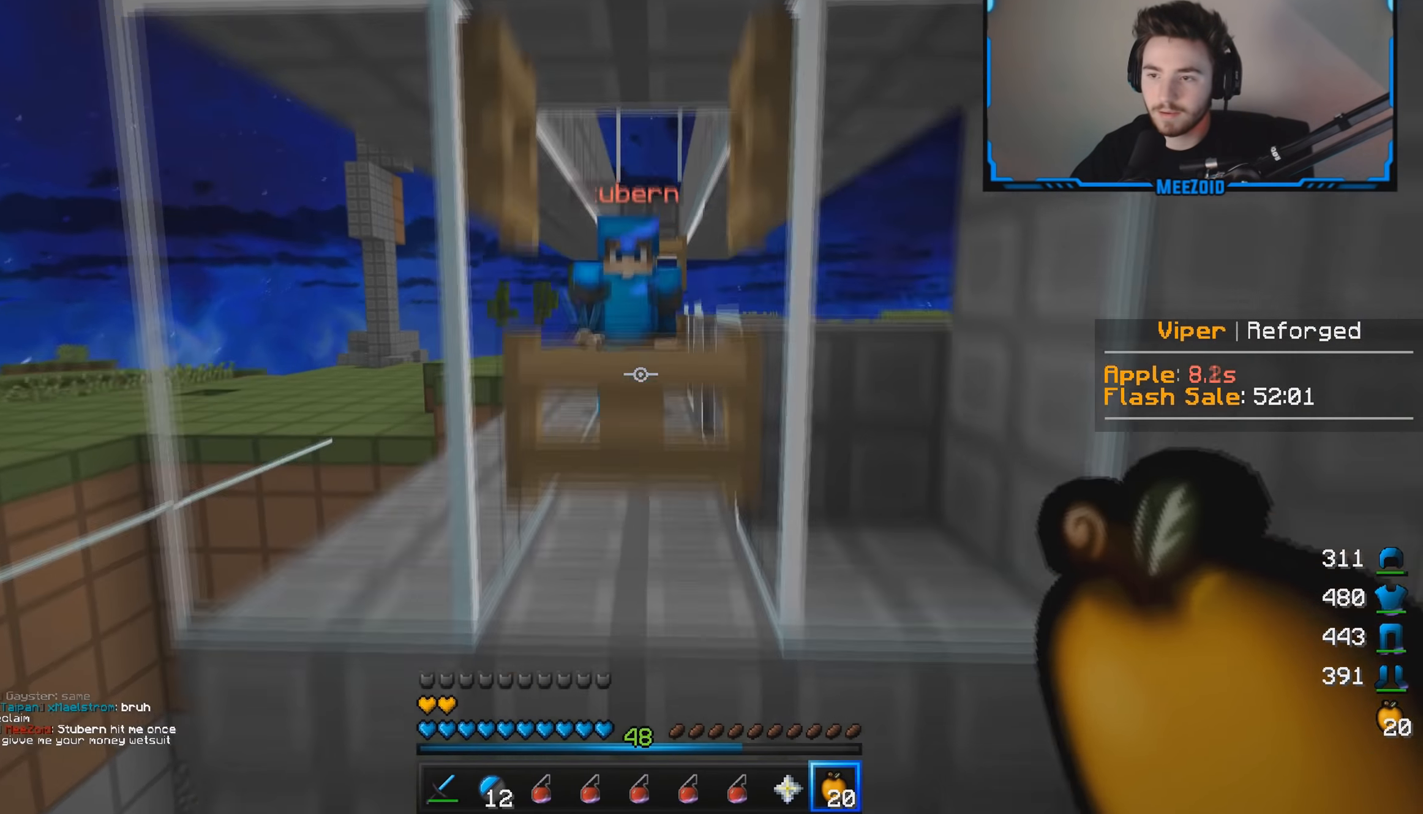
{"keys": [], "mouse": [], "events": [[67, "w", "up"], [267, "s", "down"], [367, "s", "up"]]}
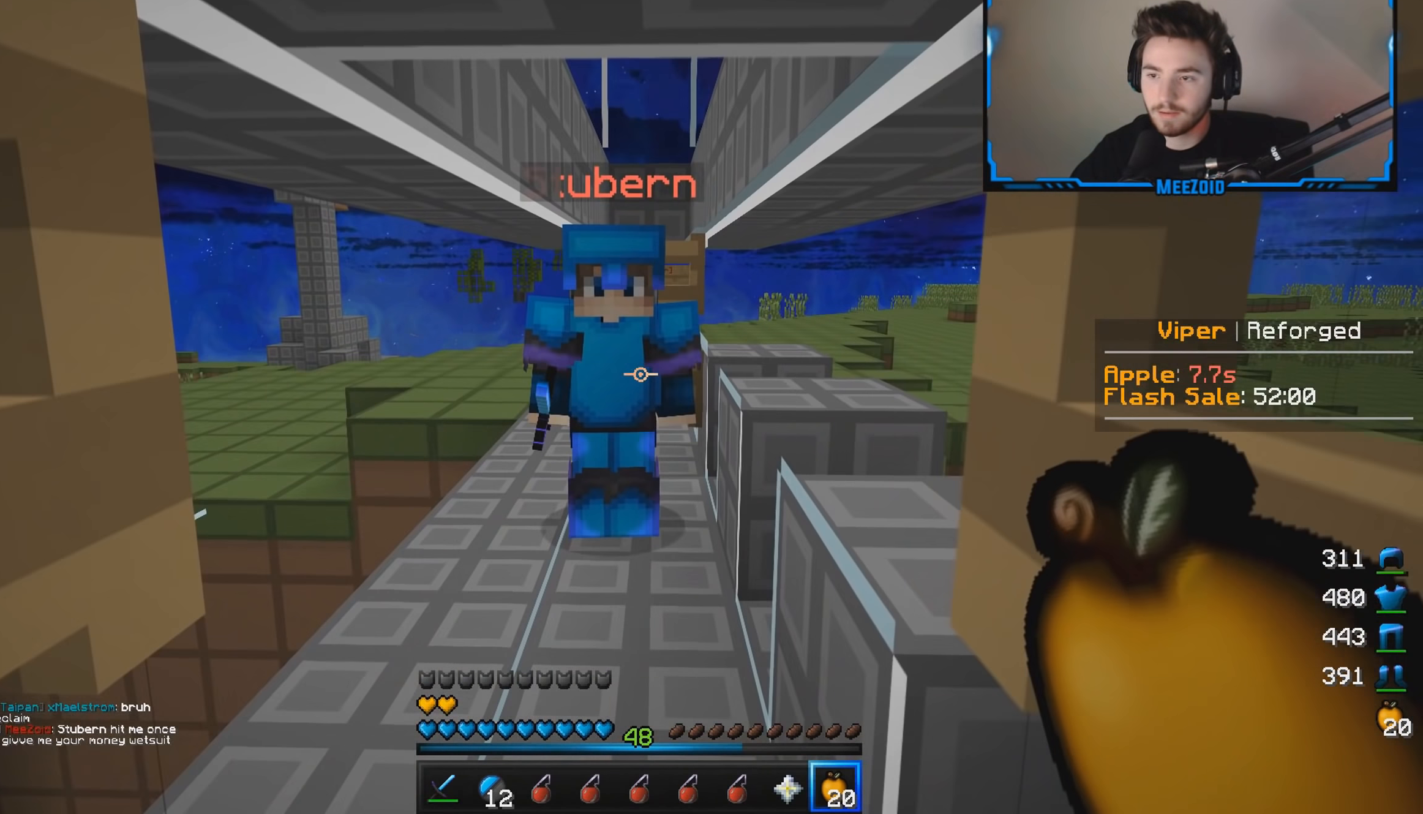
{"keys": ["w"], "mouse": ["left"], "events": [[200, "mouse_right", "down"], [267, "w", "down"], [300, "mouse_right", "up"], [500, "mouse_left", "down"]]}
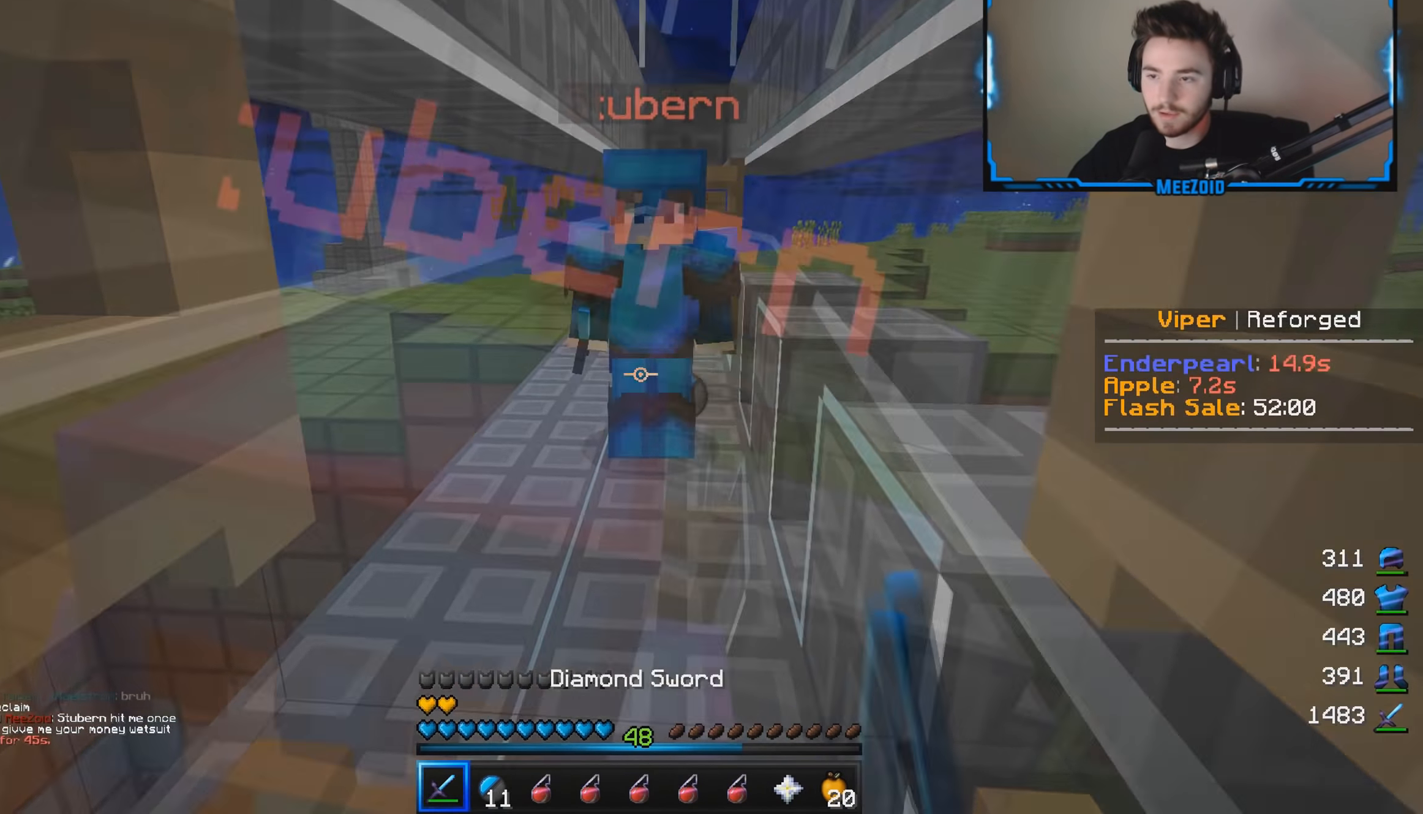
{"keys": ["w"], "mouse": ["left"], "events": [[267, "a", "down"], [301, "w", "up"], [351, "s", "down"], [417, "a", "up"], [451, "s", "up"], [467, "w", "down"]]}
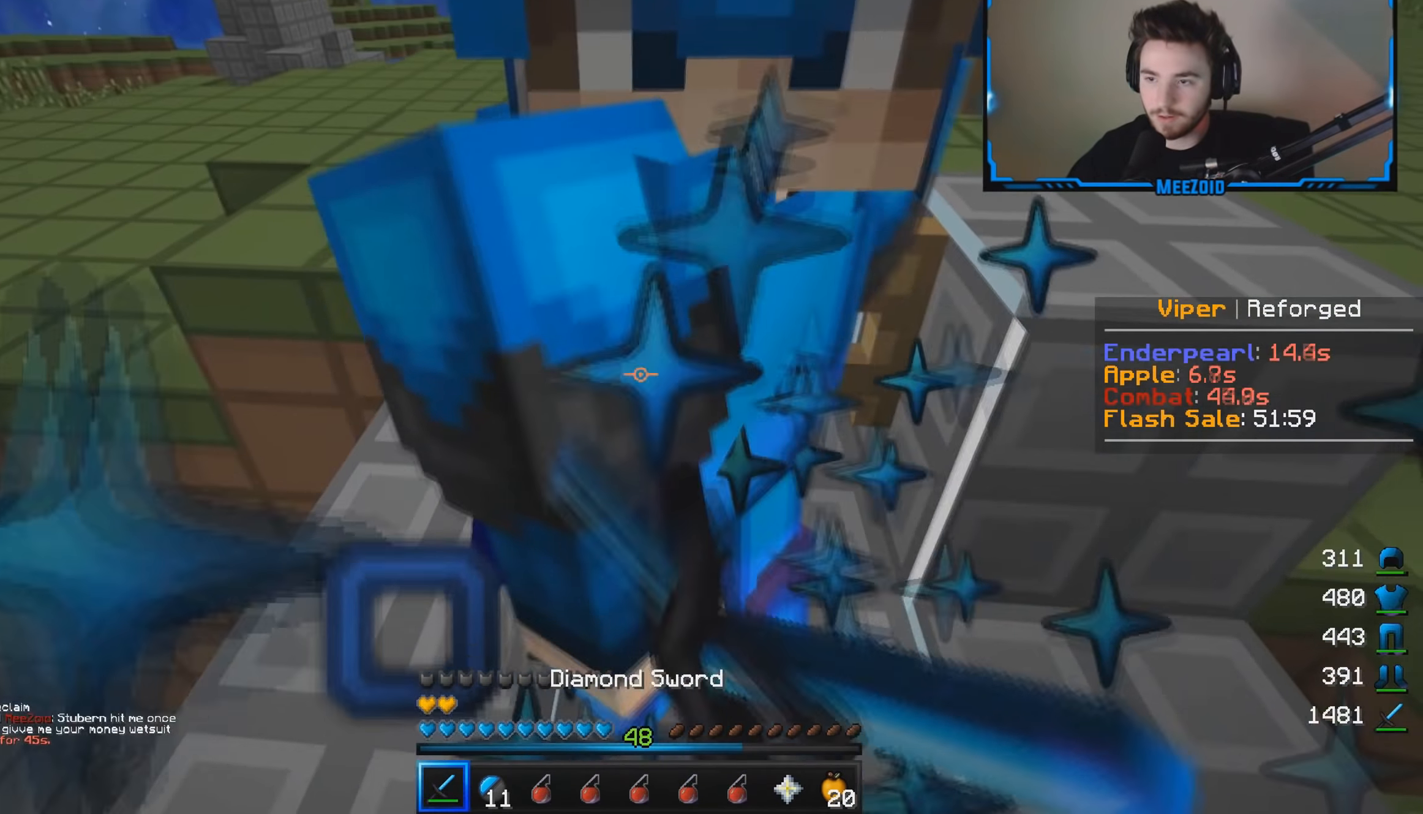
{"keys": ["a", "d", "s"], "mouse": ["left"], "events": [[200, "d", "down"], [300, "w", "up"], [317, "a", "down"], [350, "s", "down"]]}